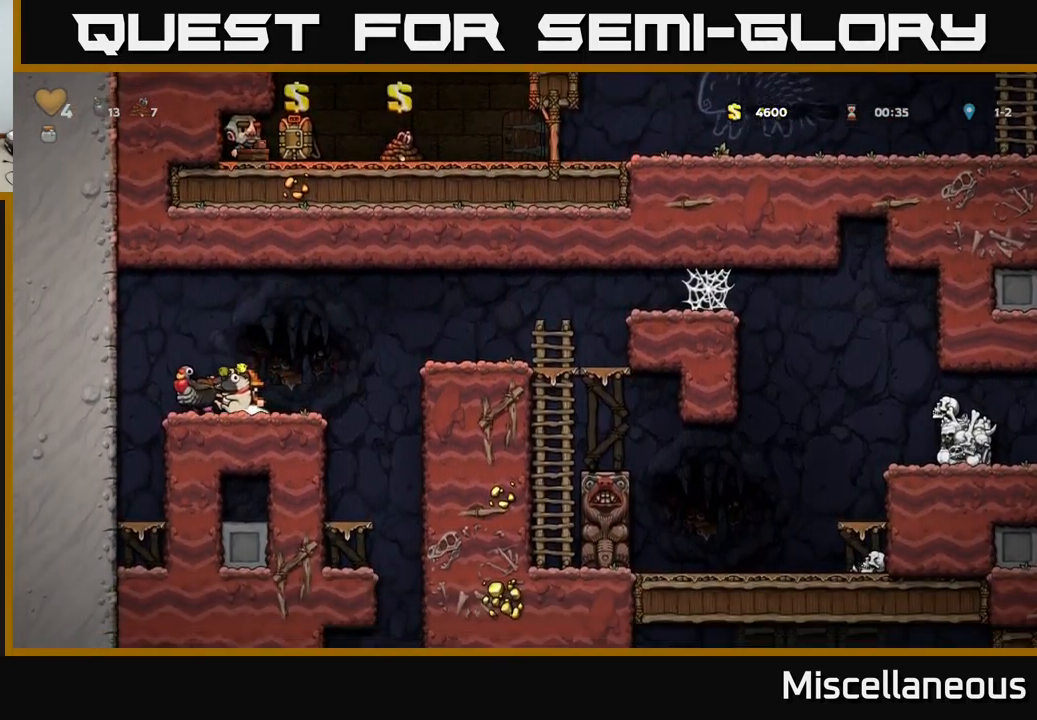
Gameplay with a controller (Xbox layout); each line is a JSON object with the inputs held at the frame after it. "events" lists button and stick changes between this image and that frame as [ms after this image, input, new state], when the widget could be followed in between. Not read: left_stick right_stick.
{"buttons": [], "events": [[167, "A", "down"], [250, "A", "up"]]}
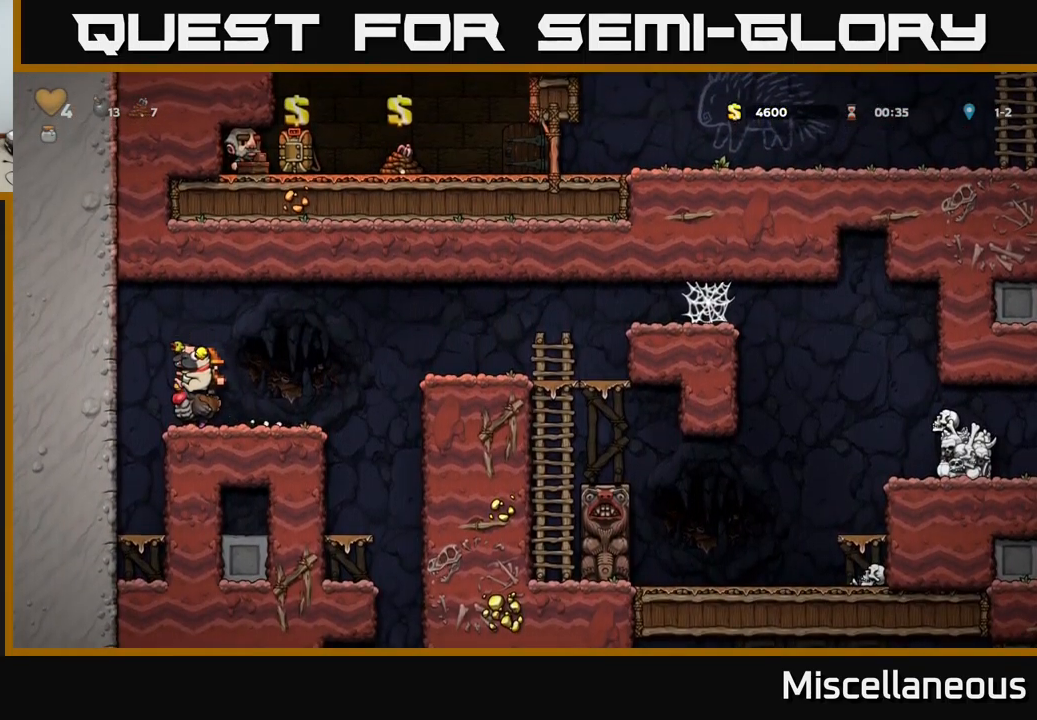
{"buttons": [], "events": []}
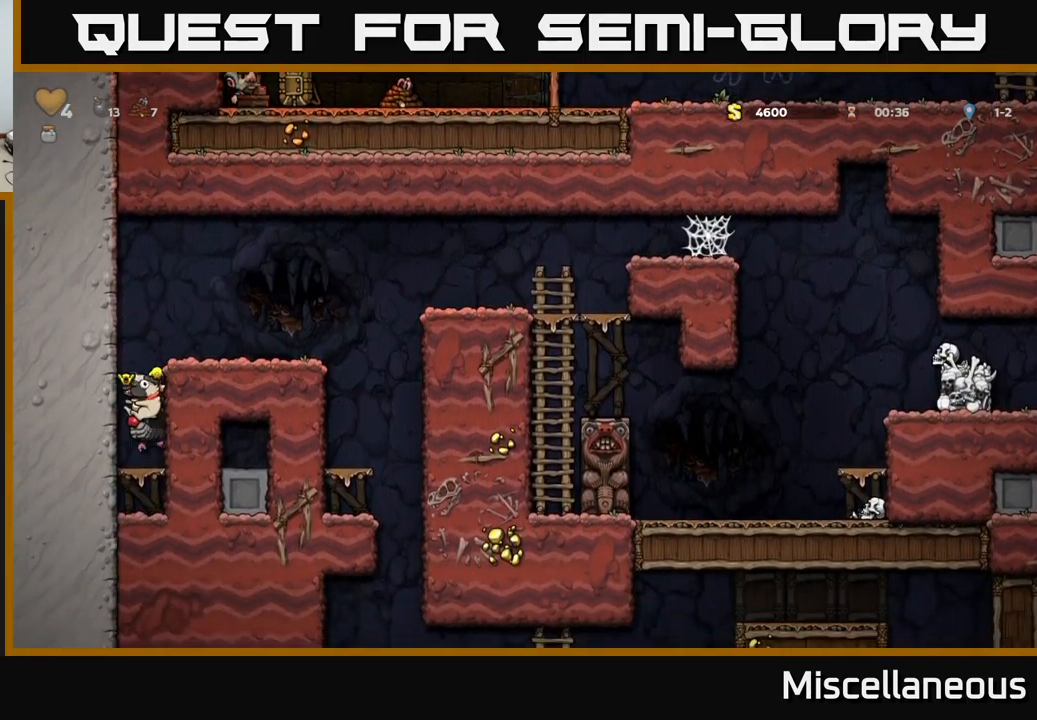
{"buttons": [], "events": []}
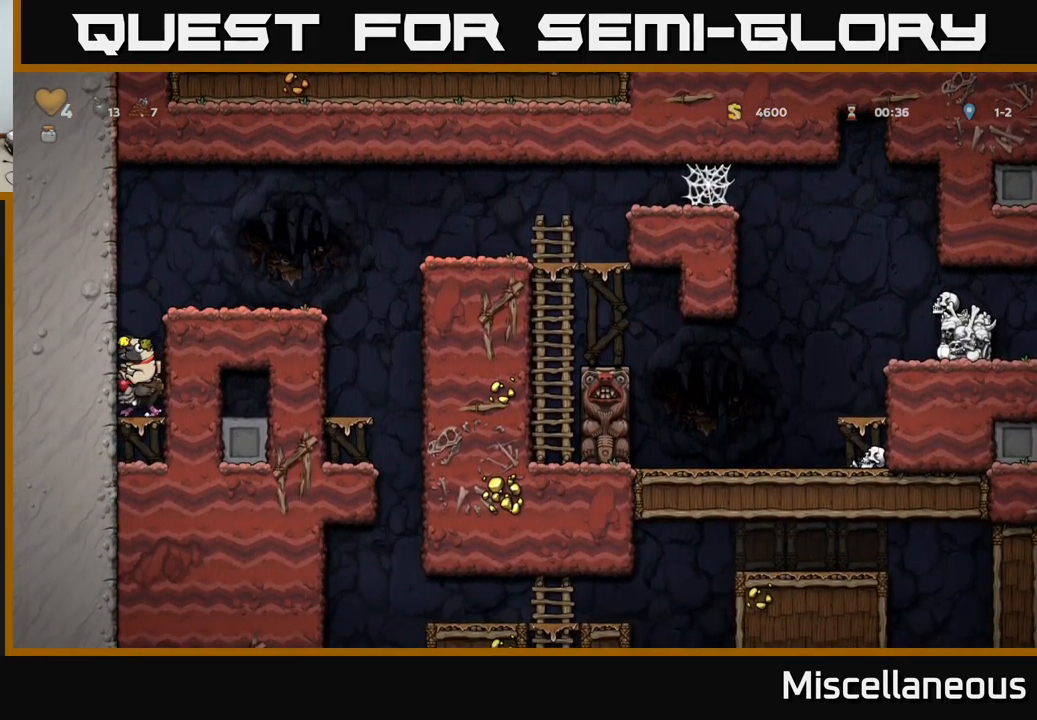
{"buttons": [], "events": []}
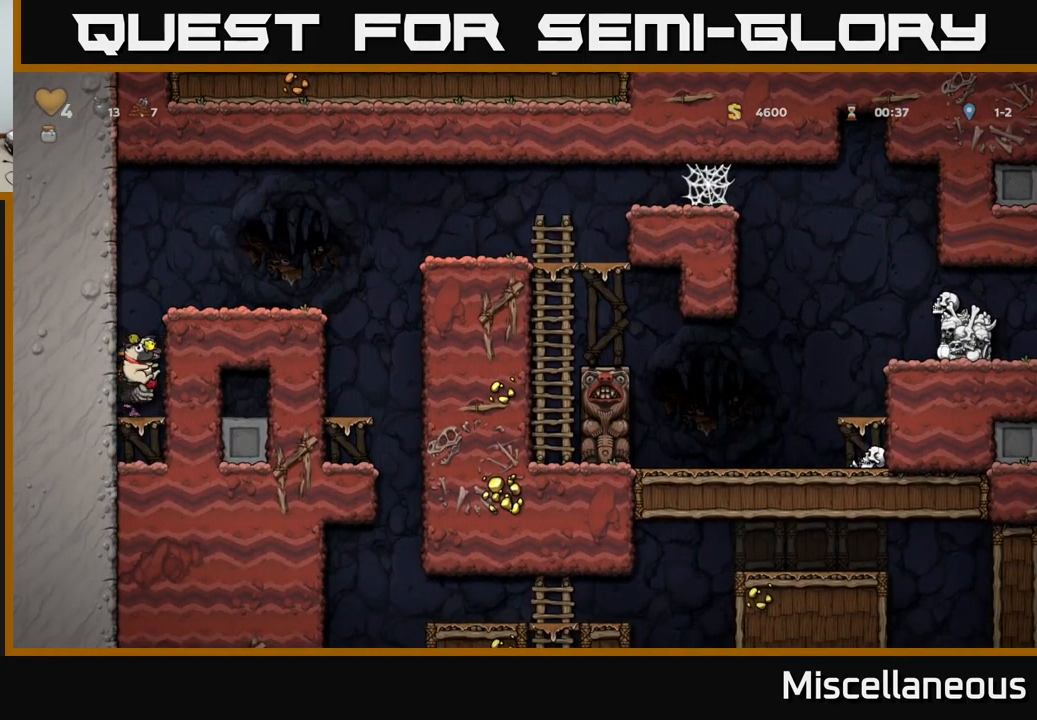
{"buttons": [], "events": []}
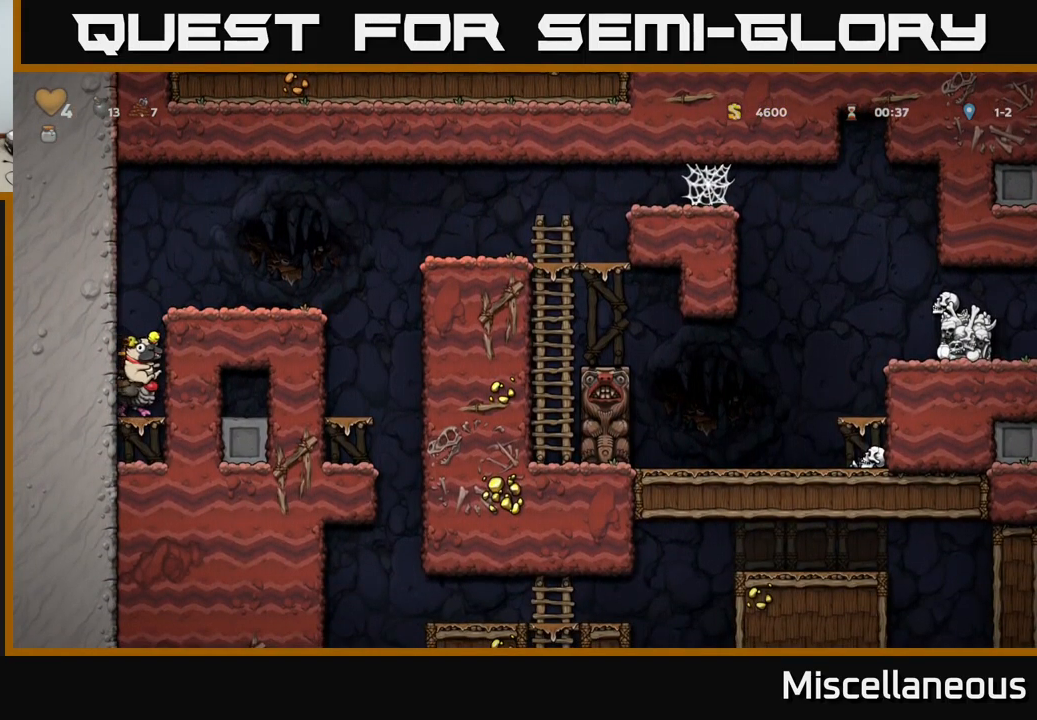
{"buttons": [], "events": []}
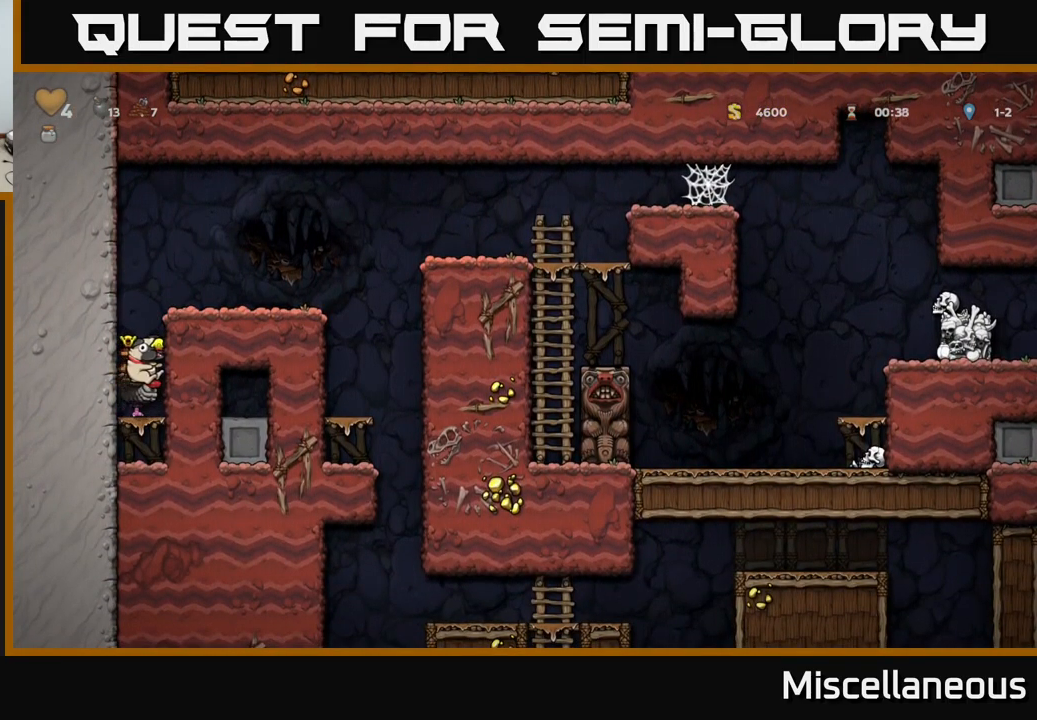
{"buttons": [], "events": []}
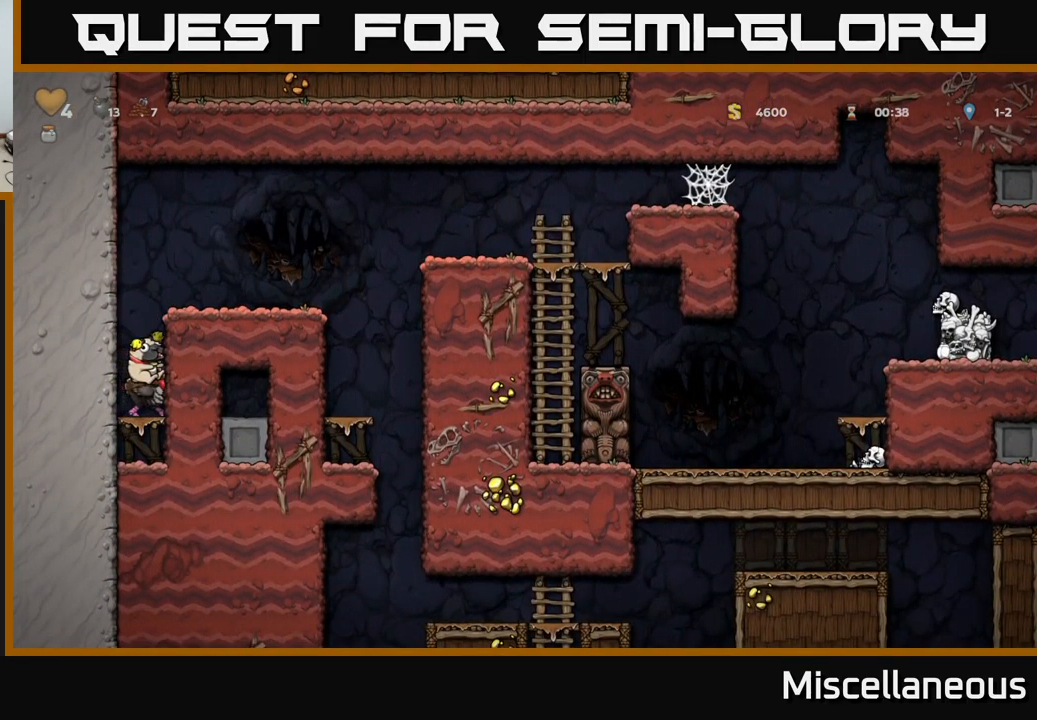
{"buttons": [], "events": [[417, "A", "down"], [500, "A", "up"]]}
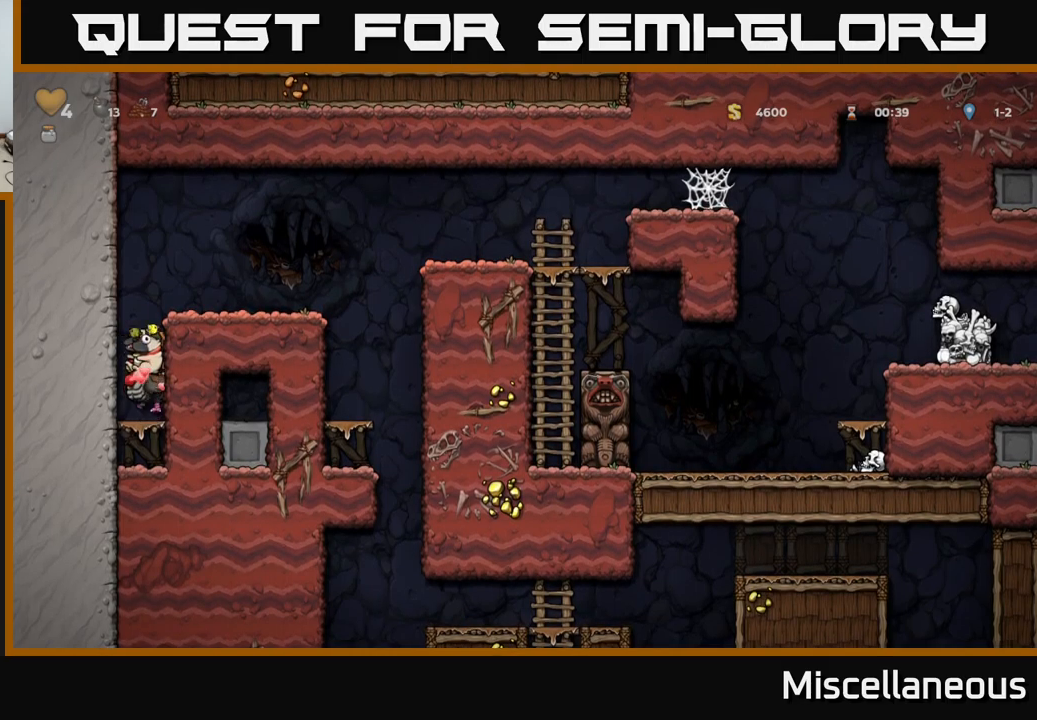
{"buttons": ["DPAD_RIGHT"], "events": [[50, "A", "down"], [200, "A", "up"], [200, "DPAD_RIGHT", "down"]]}
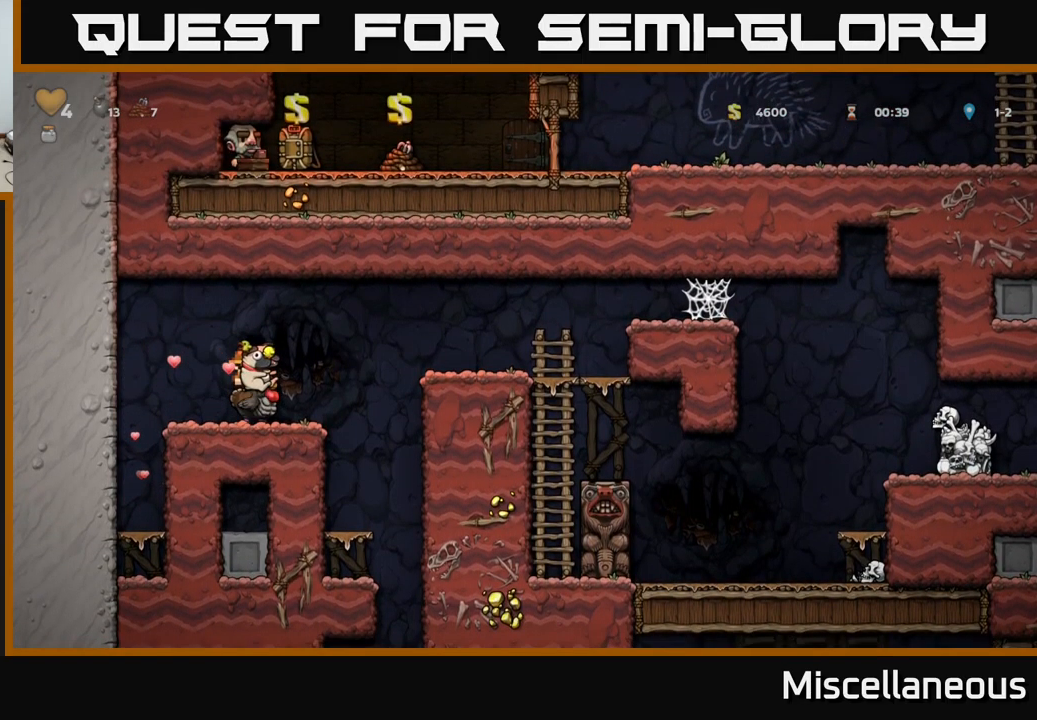
{"buttons": [], "events": [[250, "DPAD_RIGHT", "up"], [284, "DPAD_LEFT", "down"], [484, "DPAD_LEFT", "up"]]}
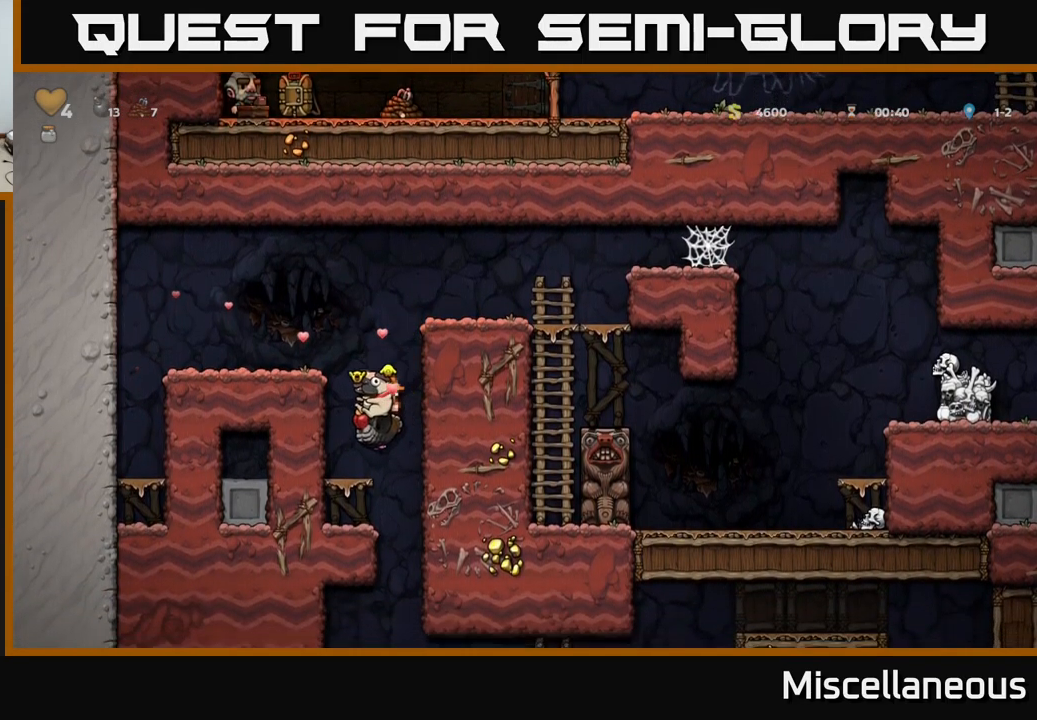
{"buttons": ["DPAD_RIGHT"], "events": [[17, "DPAD_DOWN", "down"], [84, "A", "down"], [150, "A", "up"], [167, "DPAD_DOWN", "up"], [400, "DPAD_RIGHT", "down"]]}
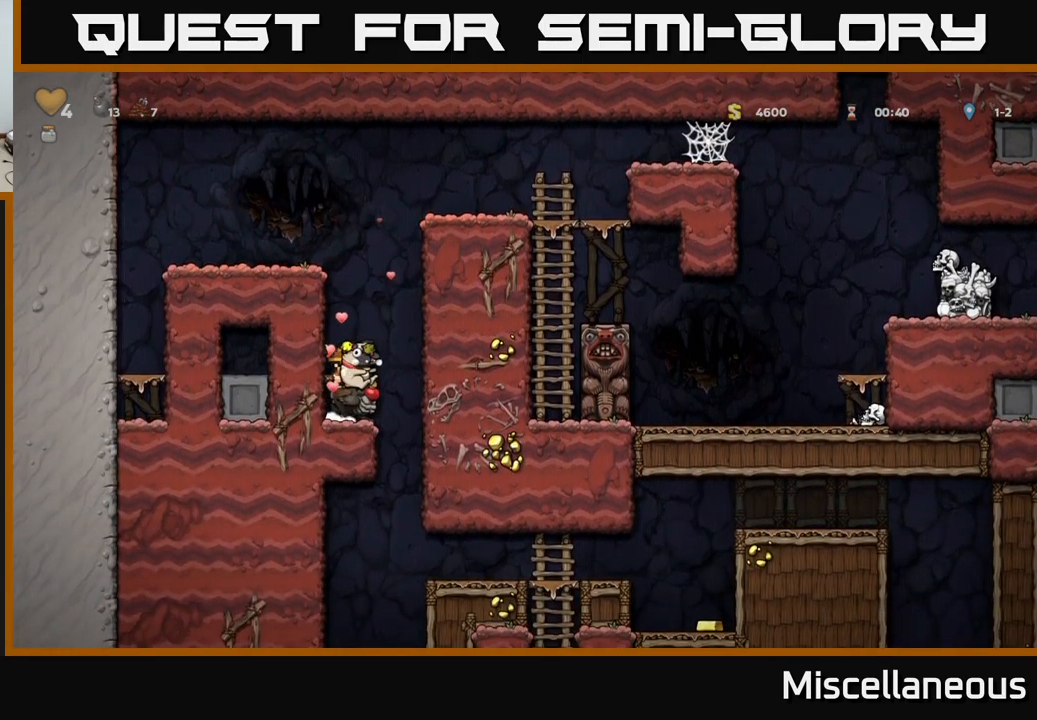
{"buttons": ["A", "DPAD_RIGHT"], "events": [[84, "DPAD_RIGHT", "up"], [317, "DPAD_RIGHT", "down"], [484, "A", "down"]]}
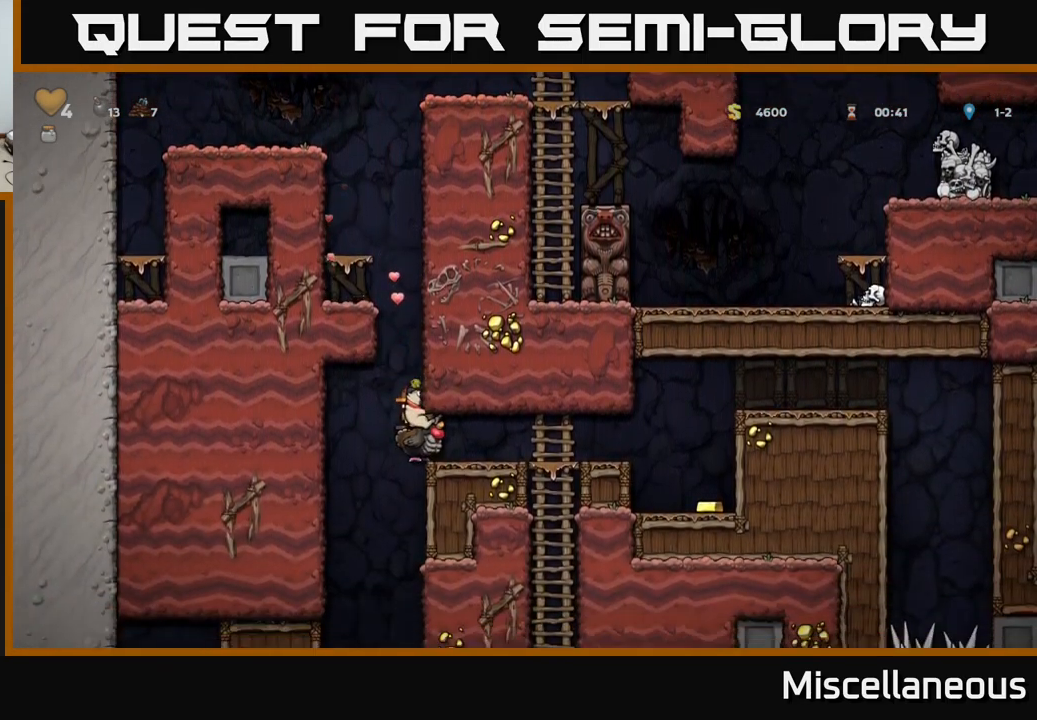
{"buttons": ["DPAD_RIGHT"], "events": [[117, "A", "up"]]}
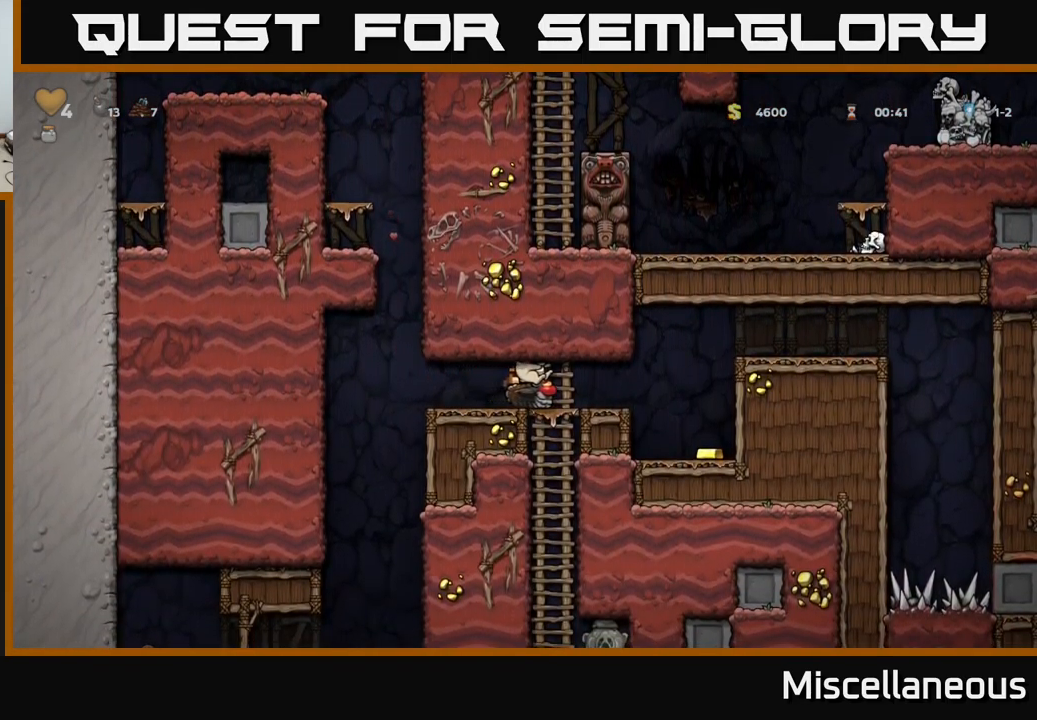
{"buttons": ["DPAD_RIGHT"], "events": []}
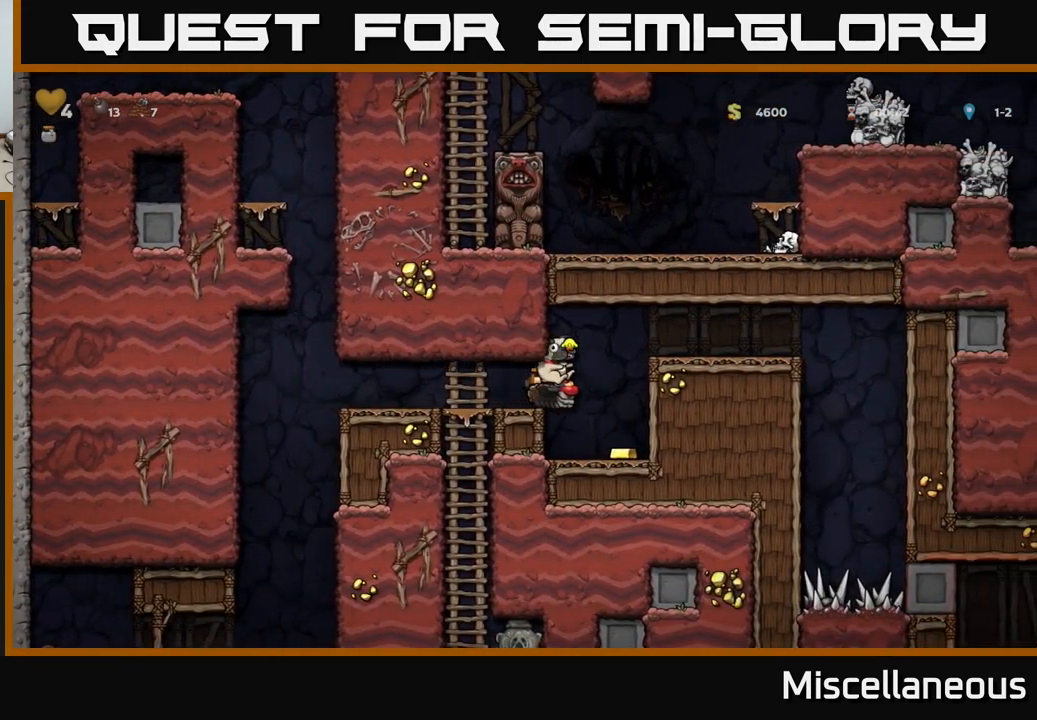
{"buttons": ["DPAD_DOWN"], "events": [[234, "DPAD_DOWN", "down"], [250, "DPAD_RIGHT", "up"]]}
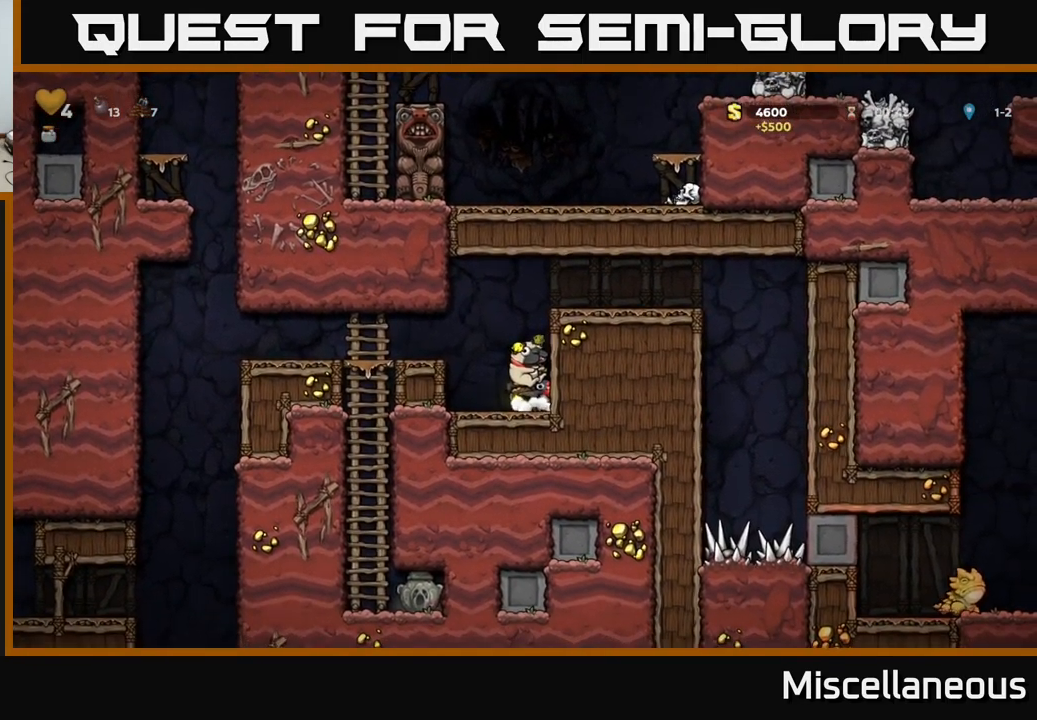
{"buttons": ["DPAD_DOWN"], "events": []}
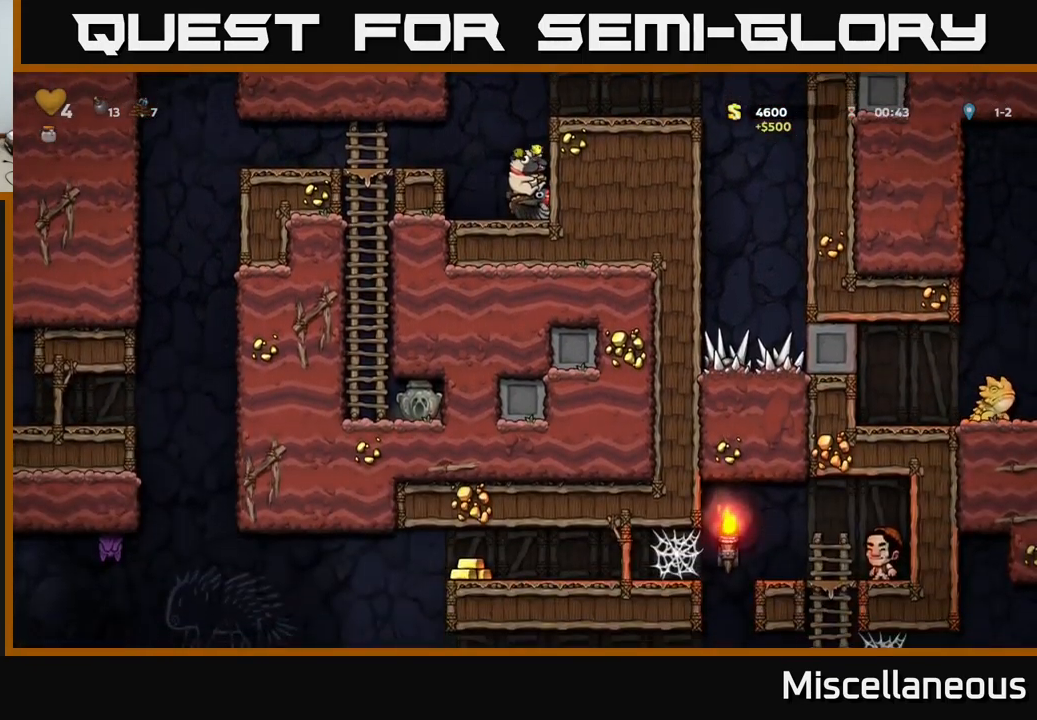
{"buttons": ["DPAD_DOWN"], "events": []}
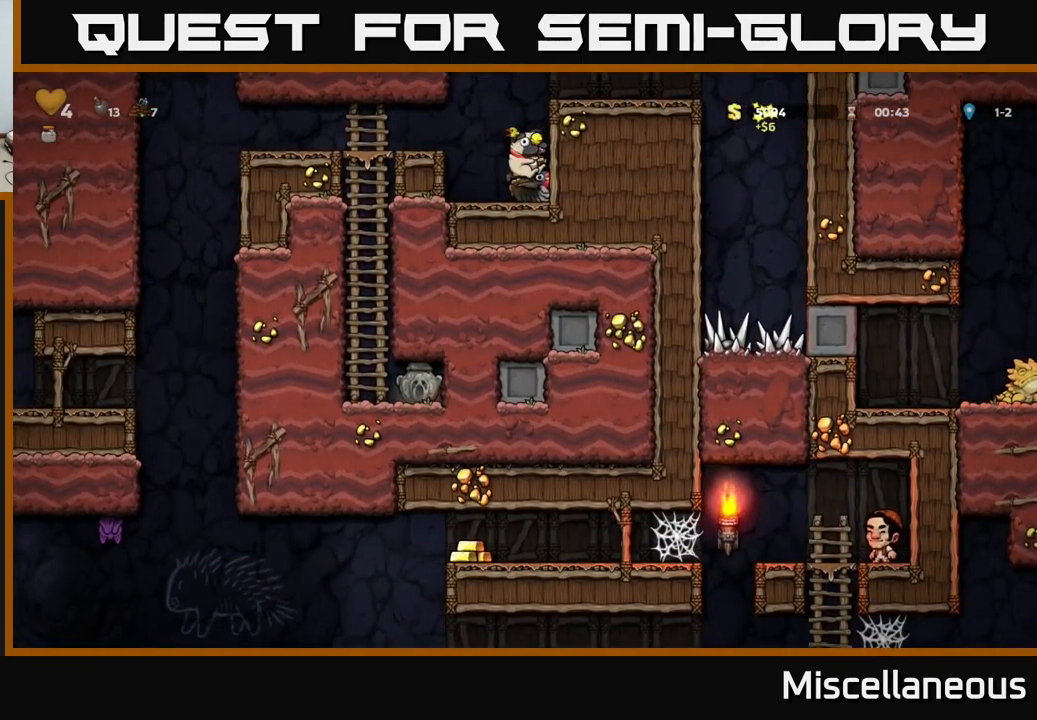
{"buttons": ["DPAD_LEFT"], "events": [[84, "DPAD_DOWN", "up"], [134, "DPAD_LEFT", "down"], [284, "A", "down"], [467, "A", "up"]]}
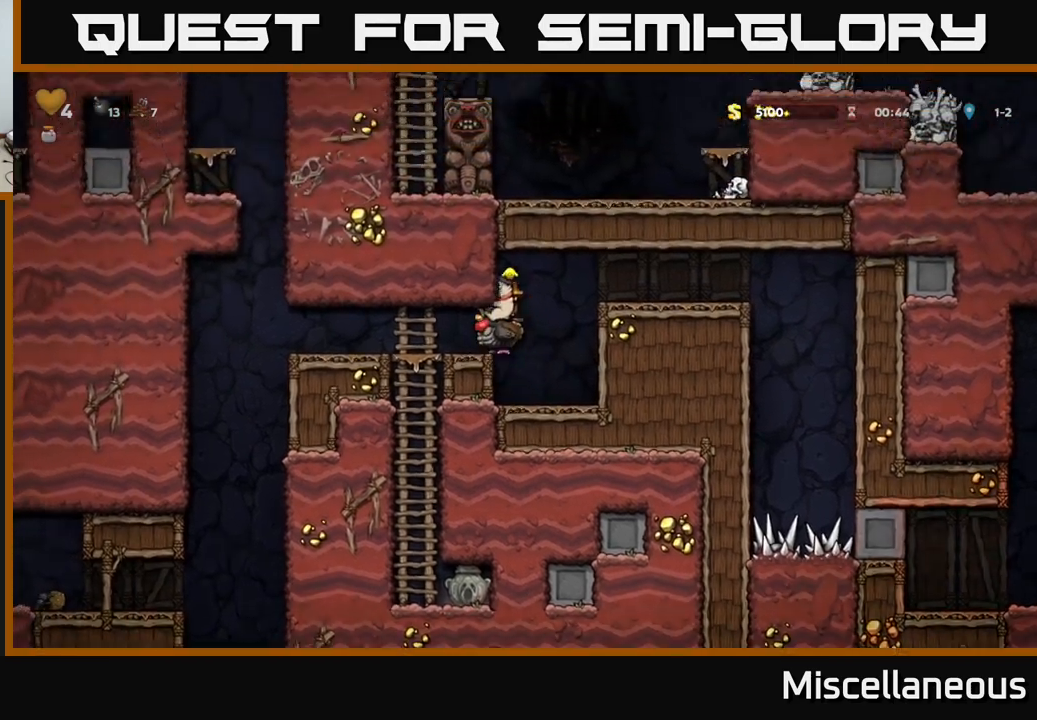
{"buttons": ["DPAD_LEFT"], "events": []}
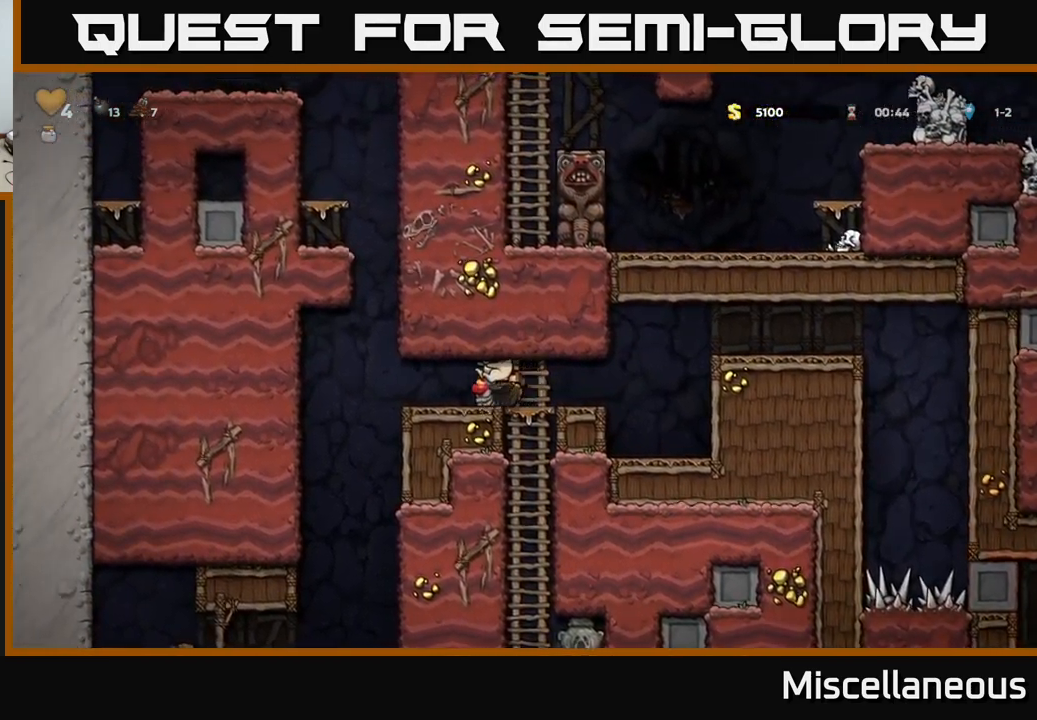
{"buttons": ["X", "DPAD_DOWN"], "events": [[17, "DPAD_LEFT", "up"], [67, "DPAD_DOWN", "down"], [150, "A", "down"], [267, "A", "up"], [483, "X", "down"]]}
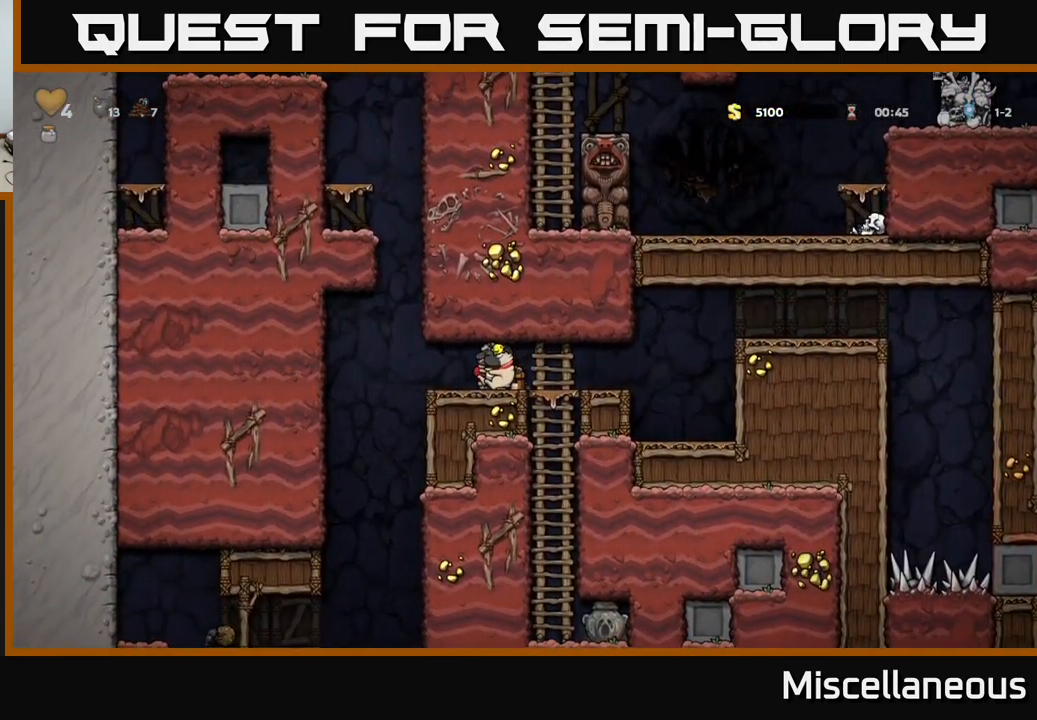
{"buttons": ["DPAD_RIGHT"], "events": [[100, "X", "up"], [167, "DPAD_DOWN", "up"], [367, "DPAD_RIGHT", "down"]]}
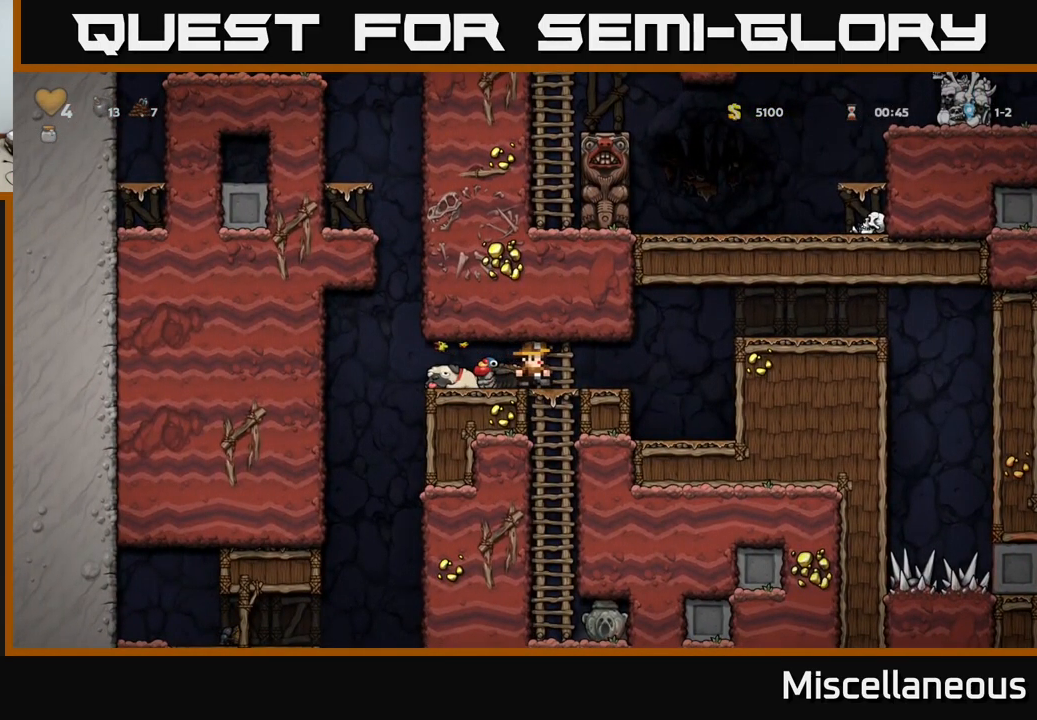
{"buttons": [], "events": [[17, "DPAD_DOWN", "down"], [17, "DPAD_RIGHT", "up"], [117, "A", "down"], [217, "A", "up"], [267, "DPAD_DOWN", "up"]]}
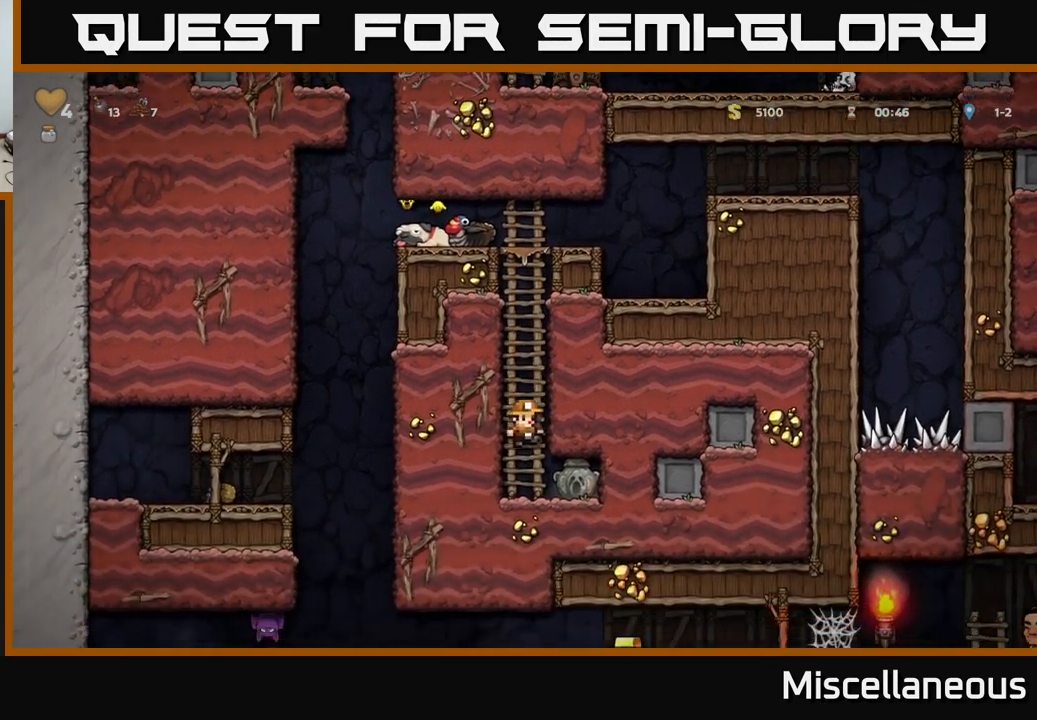
{"buttons": ["DPAD_LEFT"], "events": [[83, "DPAD_RIGHT", "down"], [250, "DPAD_DOWN", "down"], [267, "DPAD_RIGHT", "up"], [300, "X", "down"], [417, "DPAD_DOWN", "up"], [417, "X", "up"], [450, "DPAD_LEFT", "down"]]}
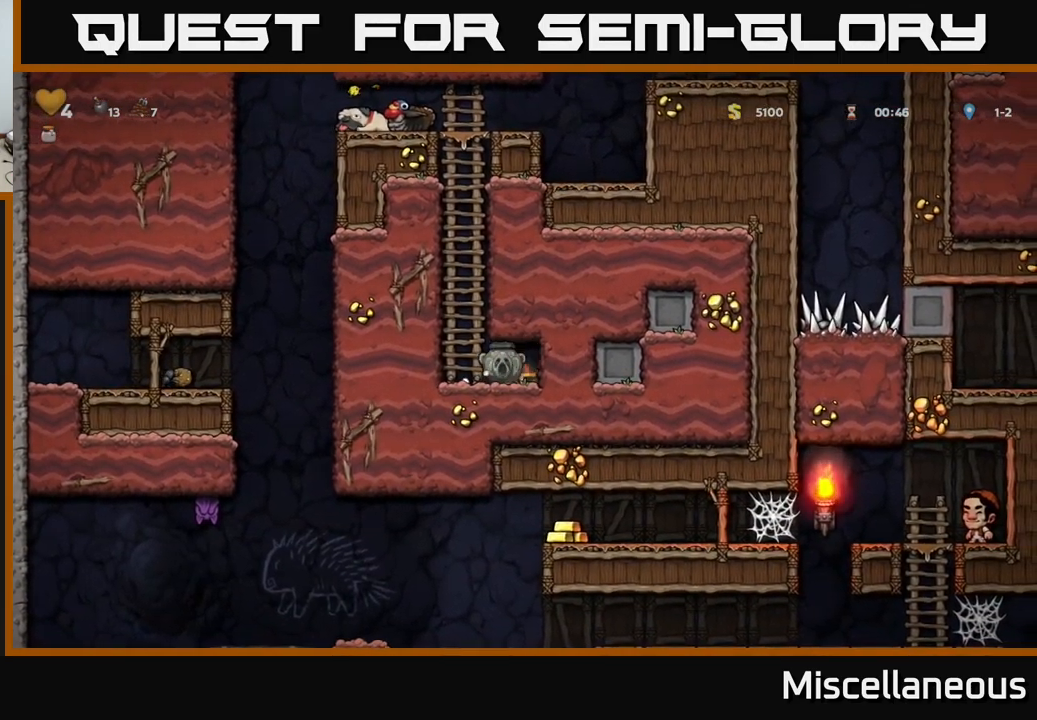
{"buttons": ["DPAD_UP"], "events": [[33, "A", "down"], [67, "DPAD_UP", "down"], [100, "DPAD_LEFT", "up"], [167, "A", "up"], [283, "A", "down"], [400, "A", "up"]]}
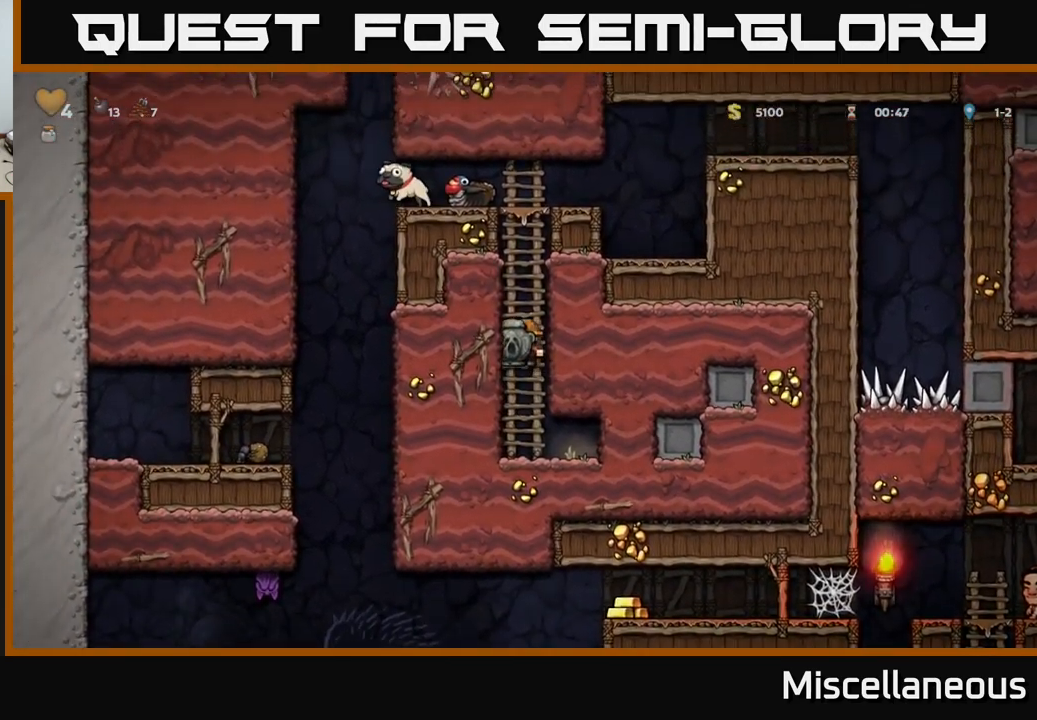
{"buttons": ["DPAD_UP"], "events": [[17, "A", "down"], [183, "A", "up"], [300, "A", "down"], [400, "A", "up"]]}
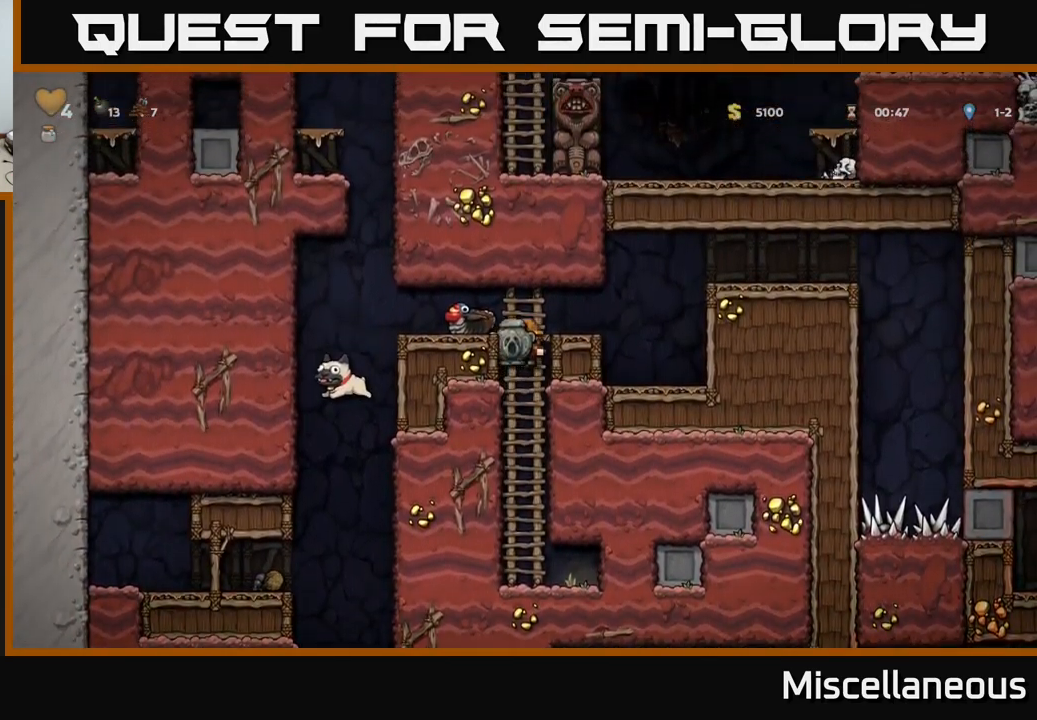
{"buttons": [], "events": [[117, "A", "down"], [167, "DPAD_LEFT", "down"], [183, "DPAD_UP", "up"], [233, "A", "up"], [317, "DPAD_LEFT", "up"]]}
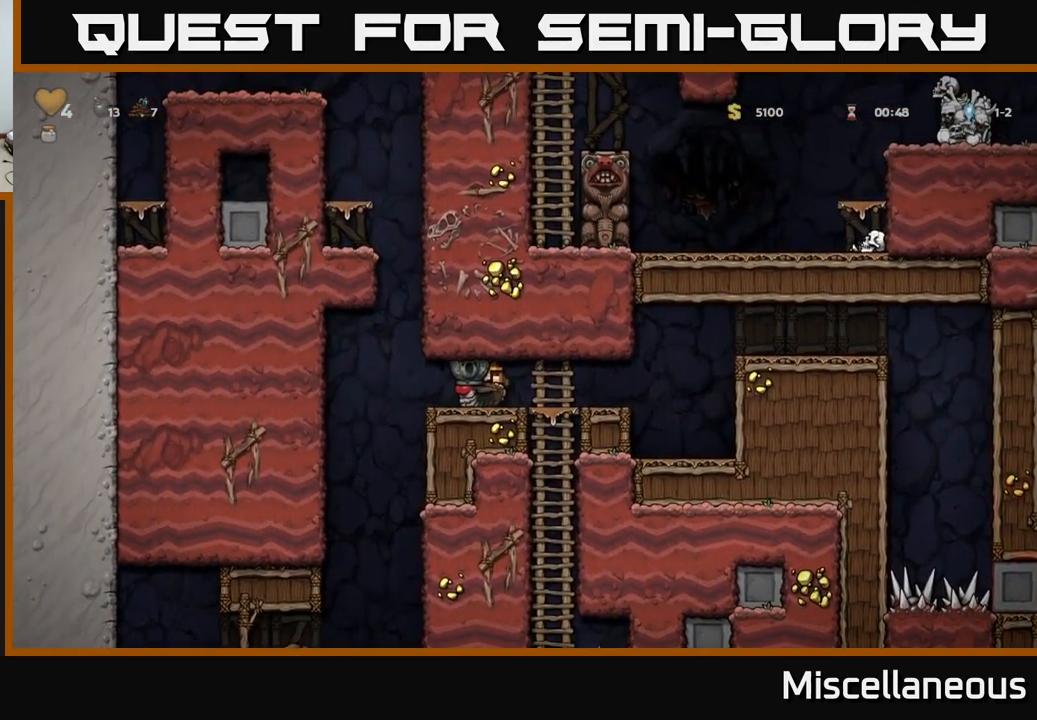
{"buttons": ["DPAD_LEFT"], "events": [[33, "DPAD_LEFT", "down"]]}
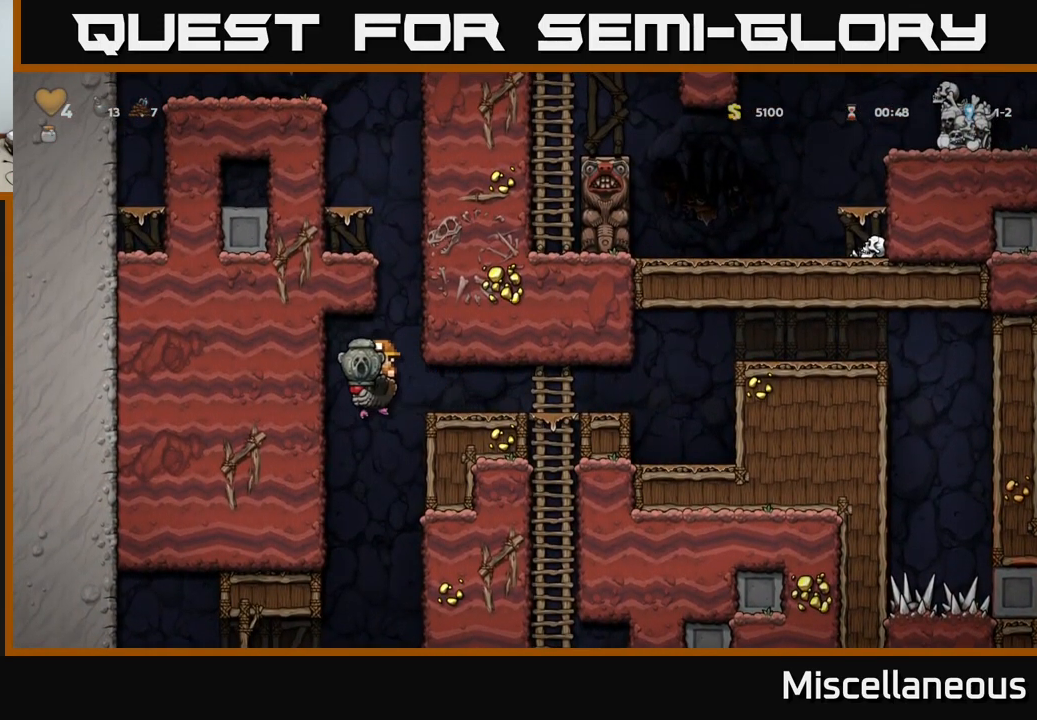
{"buttons": ["A", "DPAD_LEFT"], "events": [[33, "DPAD_LEFT", "up"], [67, "DPAD_LEFT", "down"], [466, "A", "down"]]}
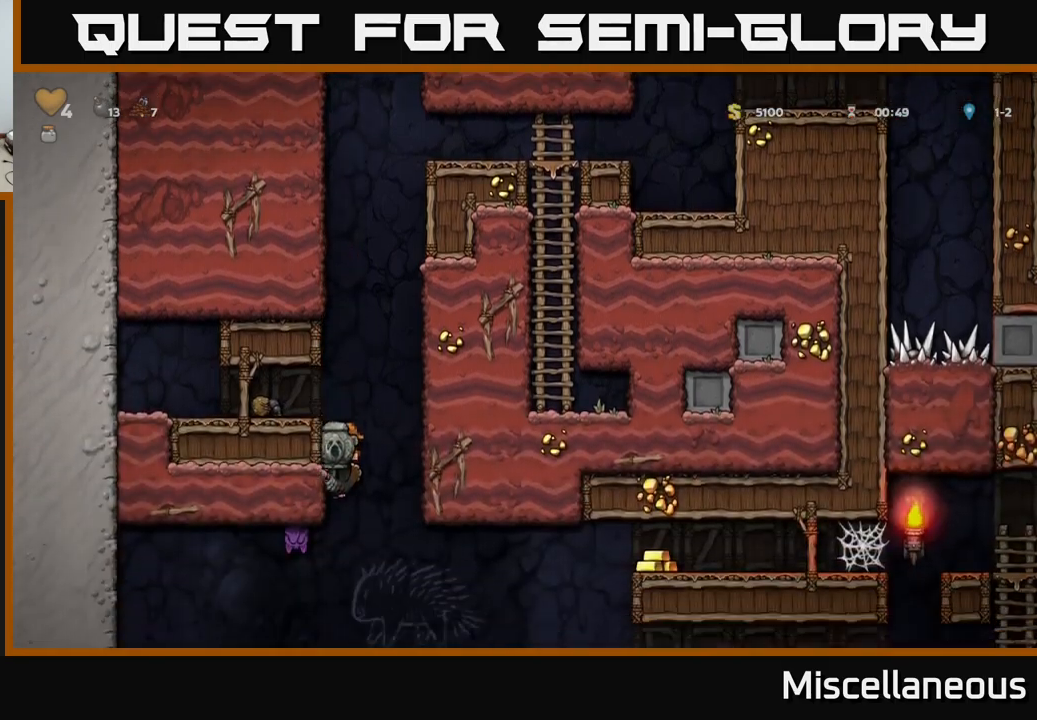
{"buttons": ["DPAD_LEFT"], "events": [[183, "A", "up"], [283, "A", "down"], [467, "A", "up"]]}
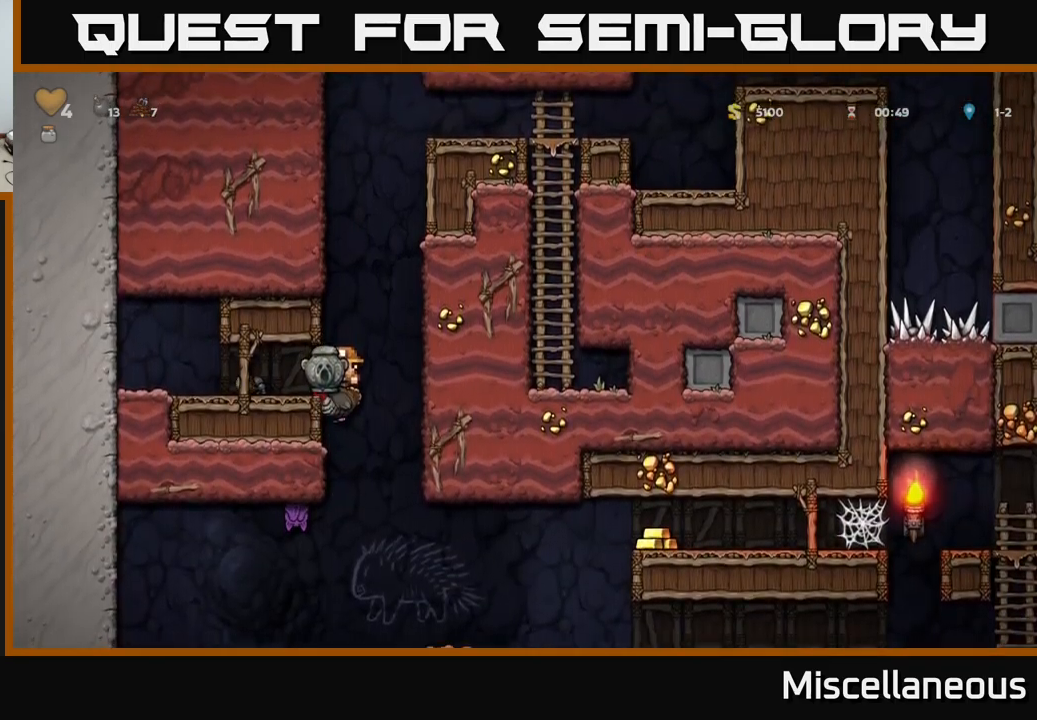
{"buttons": ["A"], "events": [[67, "A", "down"], [117, "DPAD_LEFT", "up"], [167, "DPAD_RIGHT", "down"], [267, "DPAD_RIGHT", "up"]]}